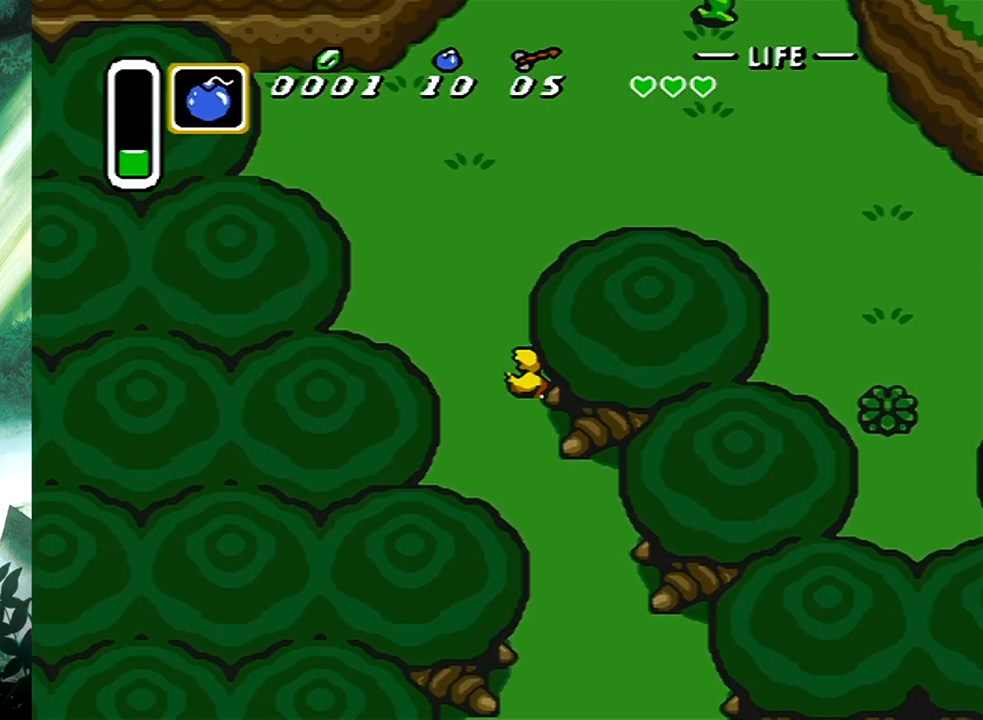
Gameplay with a controller (Xbox layout); each line is a JSON object with the inputs held at the frame after it. "events" lists button and stick changes between this image and that frame as [ms after this image, input, new state], when the widget could be followed in between. Not read: L2 R2 left_stick right_stick.
{"buttons": ["DPAD_UP", "DPAD_RIGHT"], "events": [[317, "DPAD_RIGHT", "down"]]}
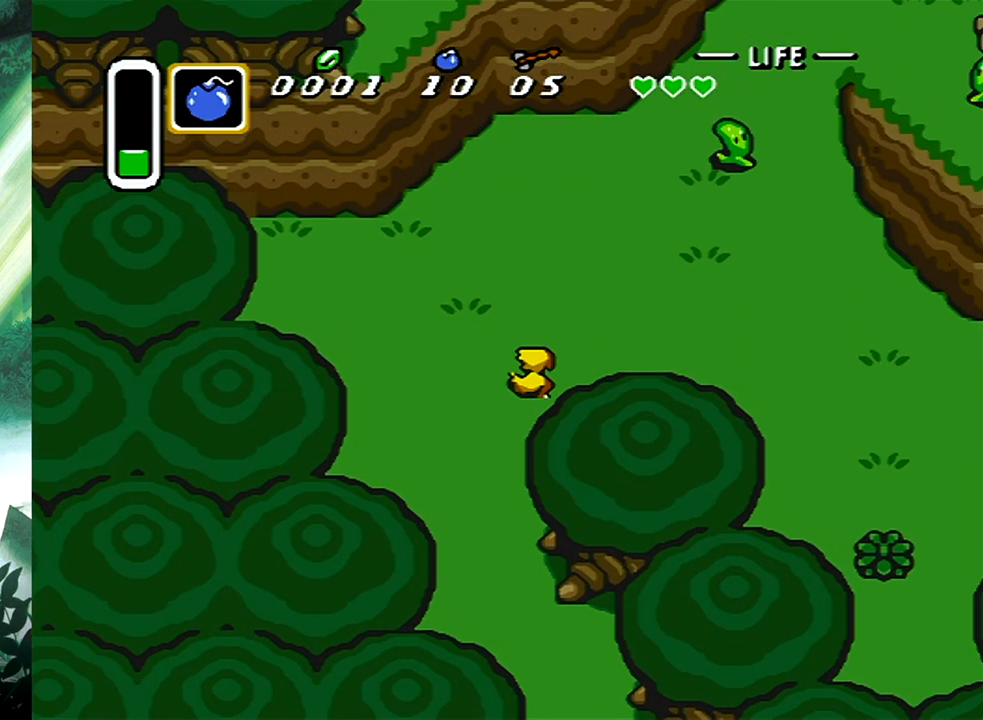
{"buttons": ["DPAD_UP"], "events": [[67, "DPAD_RIGHT", "up"]]}
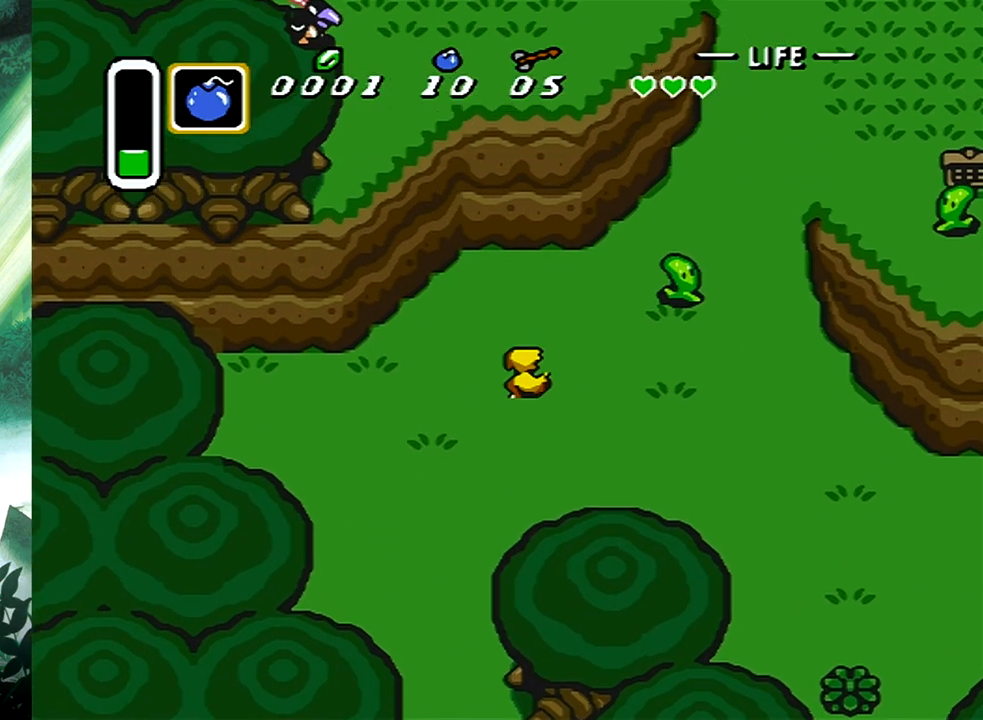
{"buttons": ["DPAD_DOWN", "DPAD_RIGHT"], "events": [[100, "DPAD_RIGHT", "down"], [250, "DPAD_UP", "up"], [283, "DPAD_DOWN", "down"], [300, "DPAD_RIGHT", "up"], [467, "DPAD_RIGHT", "down"]]}
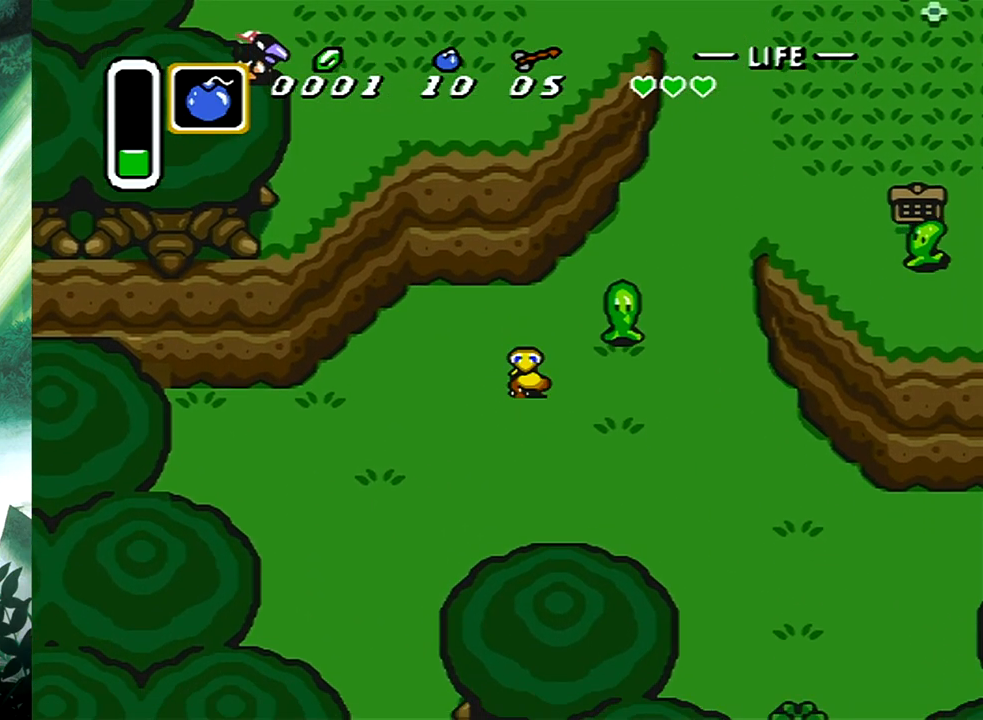
{"buttons": ["DPAD_UP", "DPAD_RIGHT"], "events": [[100, "DPAD_DOWN", "up"], [500, "DPAD_UP", "down"]]}
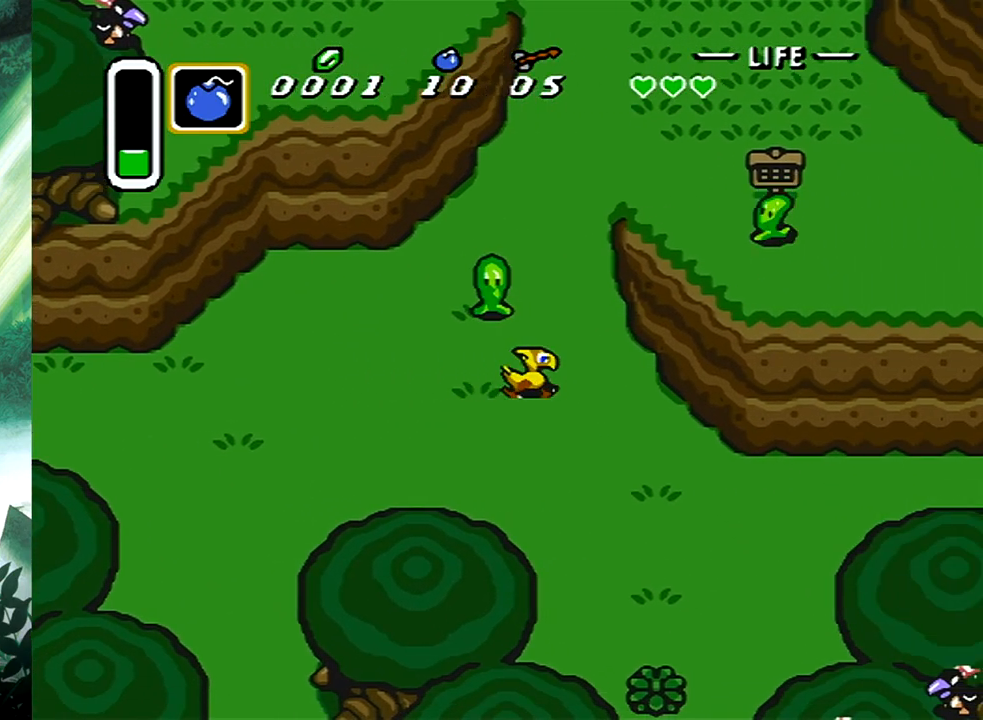
{"buttons": ["DPAD_UP"], "events": [[133, "DPAD_RIGHT", "up"]]}
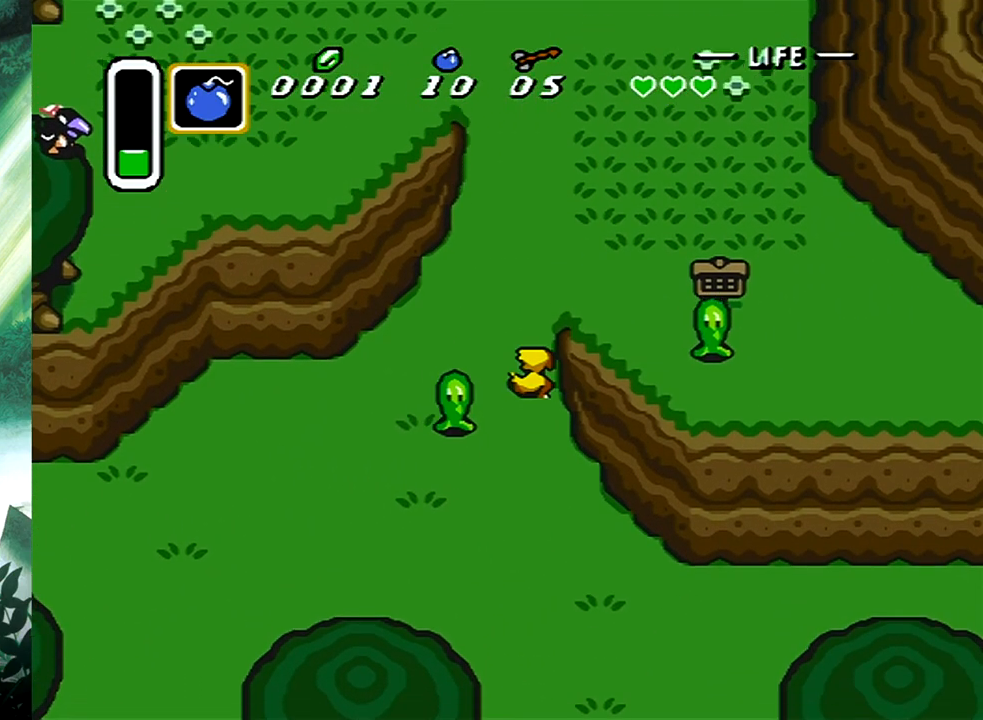
{"buttons": ["DPAD_UP", "DPAD_RIGHT"], "events": [[400, "DPAD_RIGHT", "down"]]}
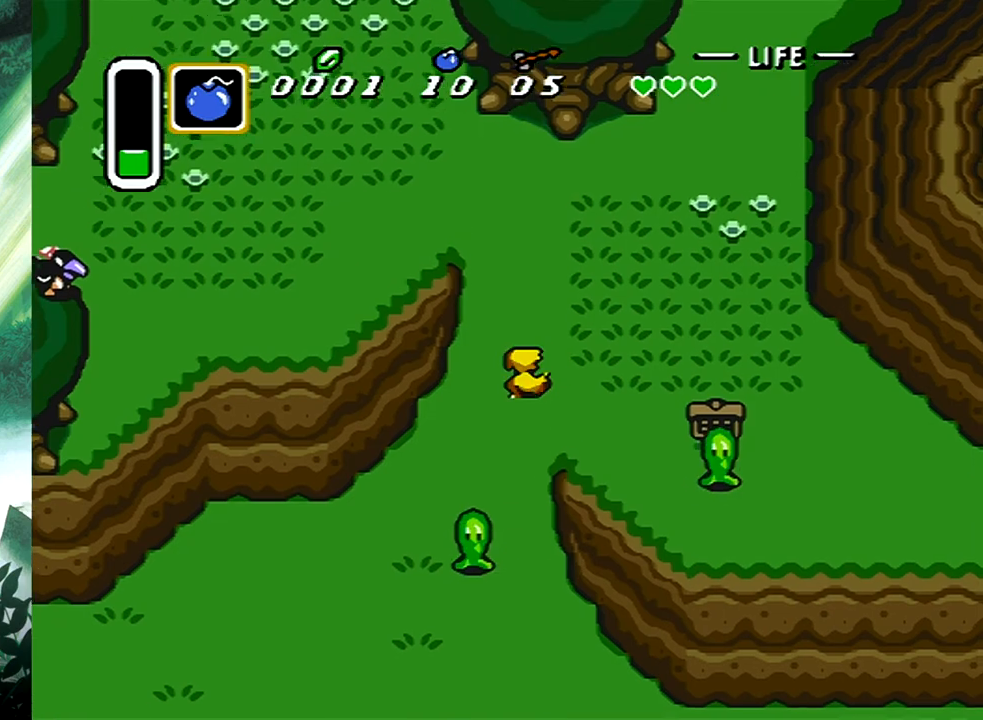
{"buttons": ["DPAD_UP"], "events": [[33, "DPAD_RIGHT", "up"], [350, "DPAD_RIGHT", "down"], [417, "DPAD_RIGHT", "up"]]}
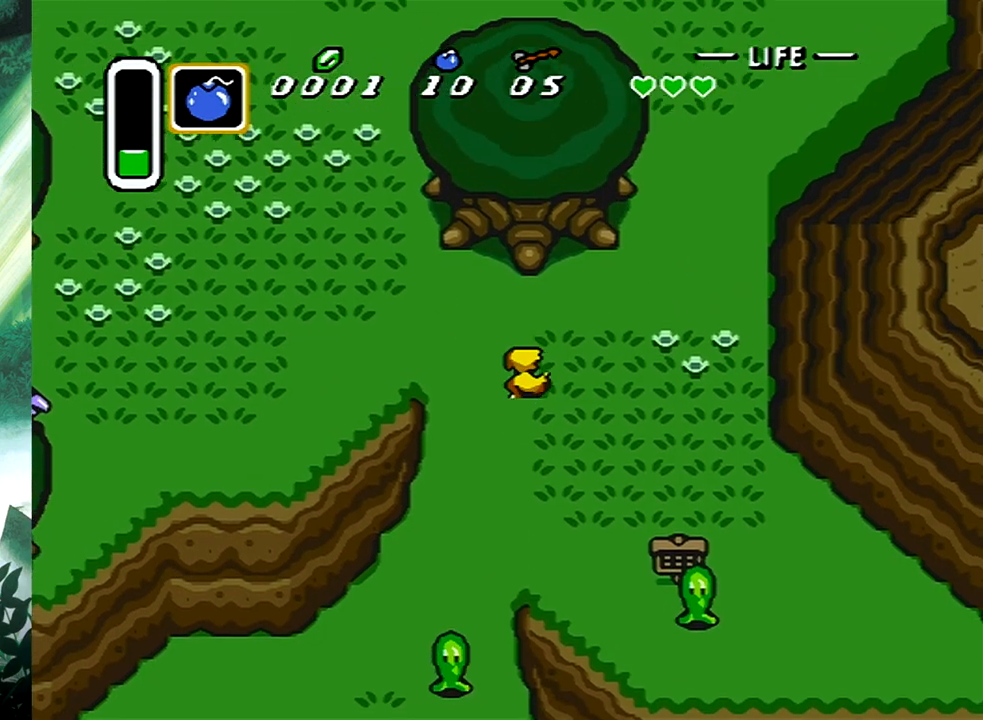
{"buttons": ["B"], "events": [[117, "DPAD_RIGHT", "down"], [167, "DPAD_RIGHT", "up"], [350, "B", "down"], [467, "DPAD_UP", "up"]]}
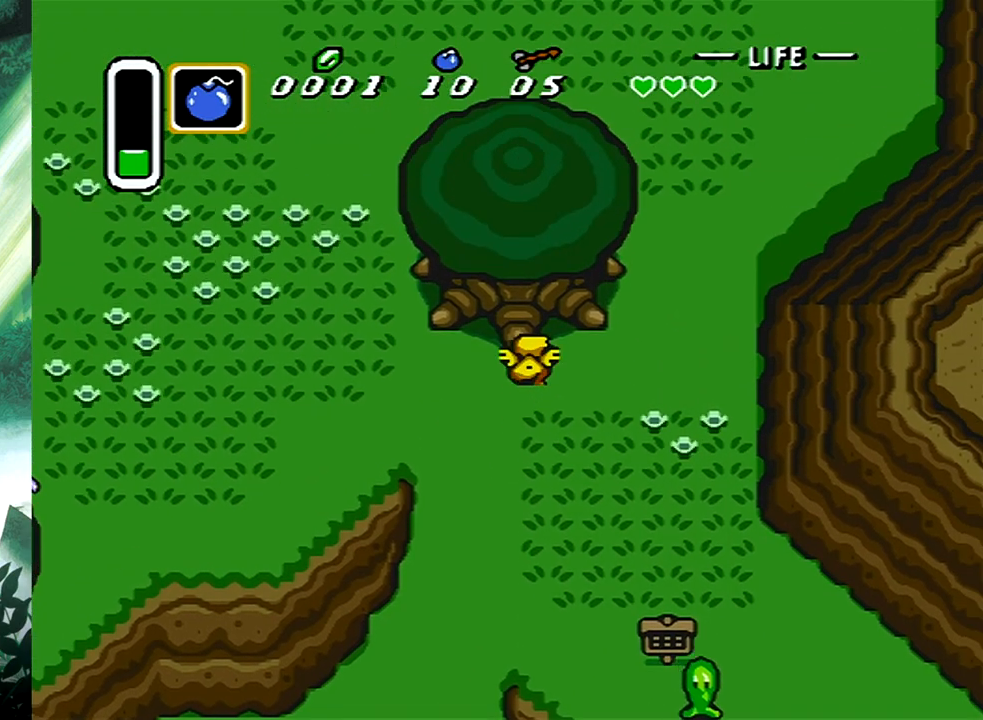
{"buttons": ["B", "DPAD_DOWN"], "events": [[100, "DPAD_DOWN", "down"]]}
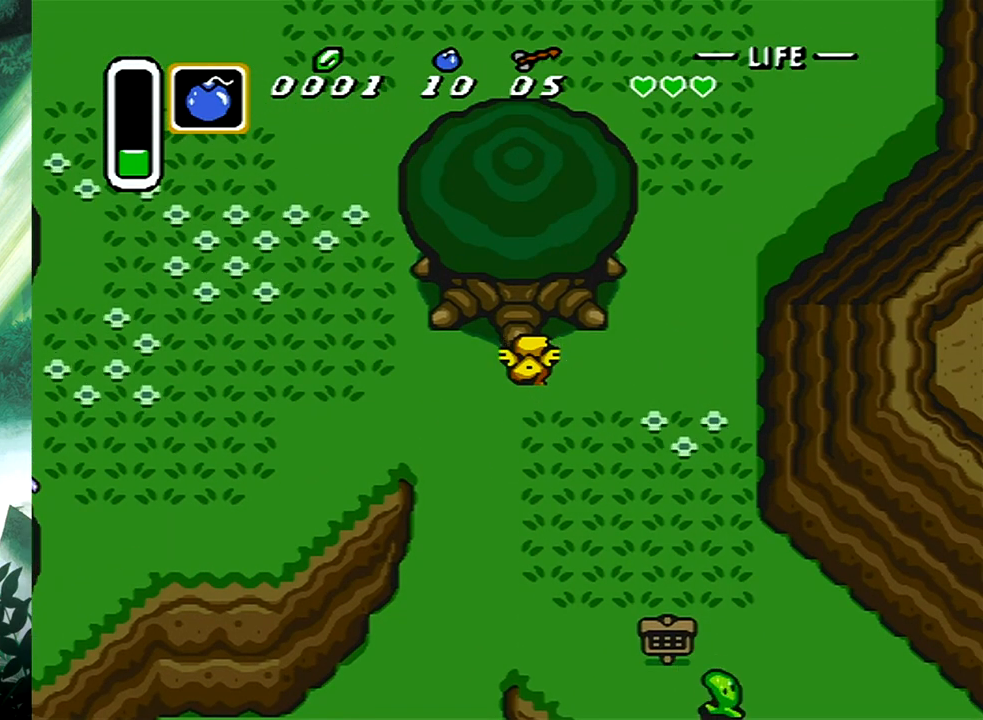
{"buttons": ["B", "DPAD_DOWN"], "events": []}
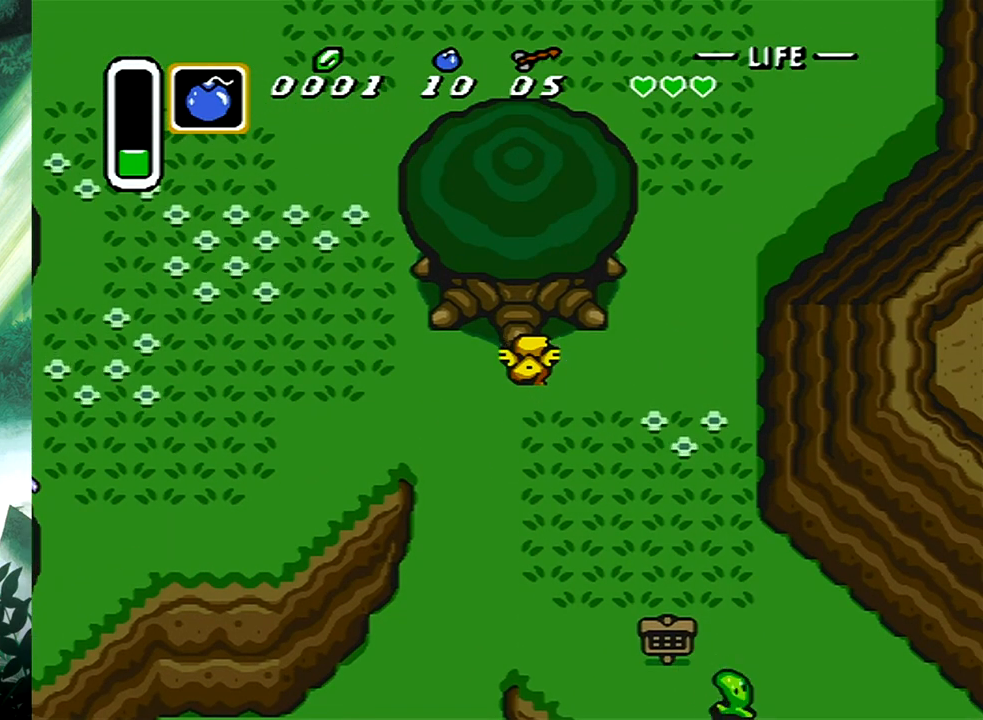
{"buttons": ["DPAD_UP", "DPAD_RIGHT"], "events": [[200, "B", "up"], [283, "DPAD_LEFT", "down"], [300, "DPAD_DOWN", "up"], [317, "DPAD_UP", "down"], [350, "DPAD_LEFT", "up"], [467, "DPAD_RIGHT", "down"]]}
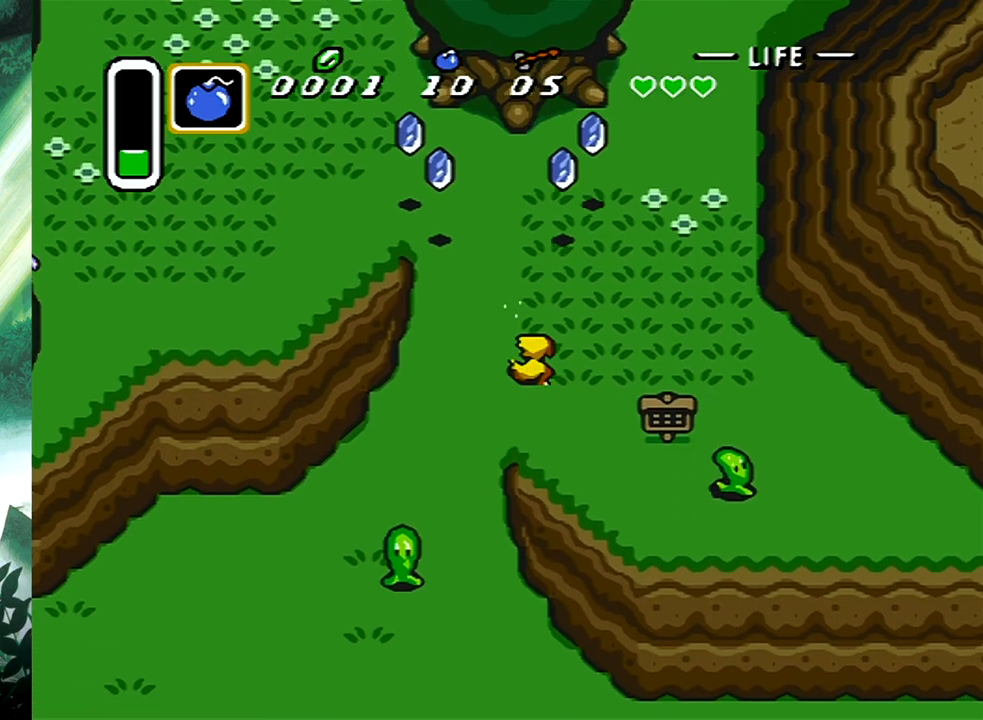
{"buttons": ["DPAD_RIGHT"], "events": [[217, "DPAD_UP", "up"]]}
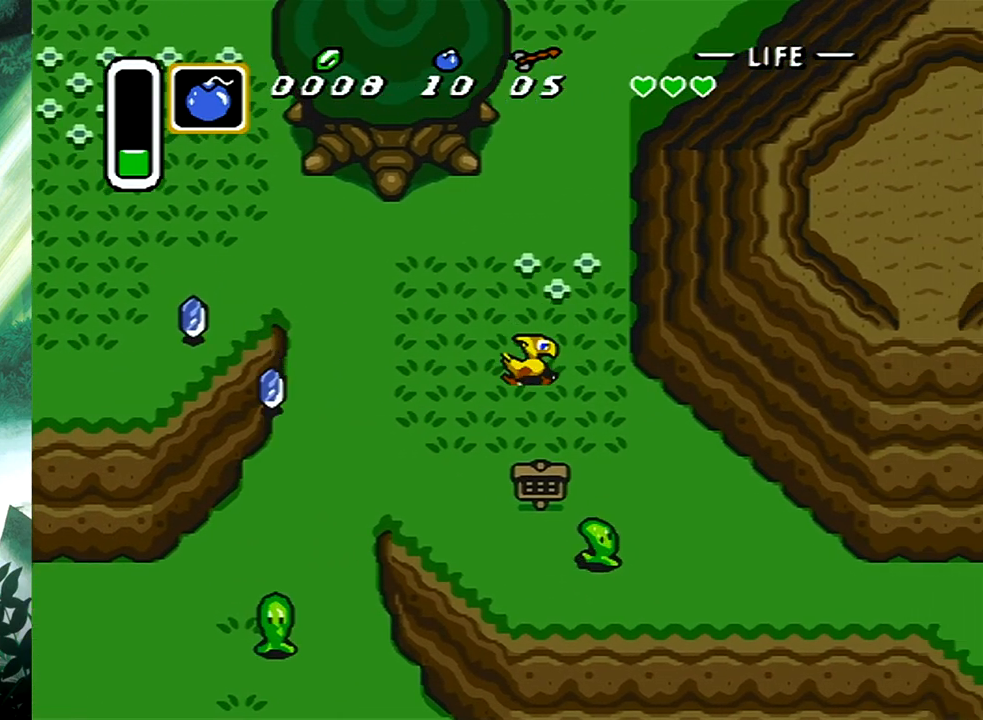
{"buttons": ["DPAD_LEFT"], "events": [[117, "DPAD_DOWN", "down"], [133, "DPAD_RIGHT", "up"], [183, "DPAD_LEFT", "down"], [450, "DPAD_DOWN", "up"]]}
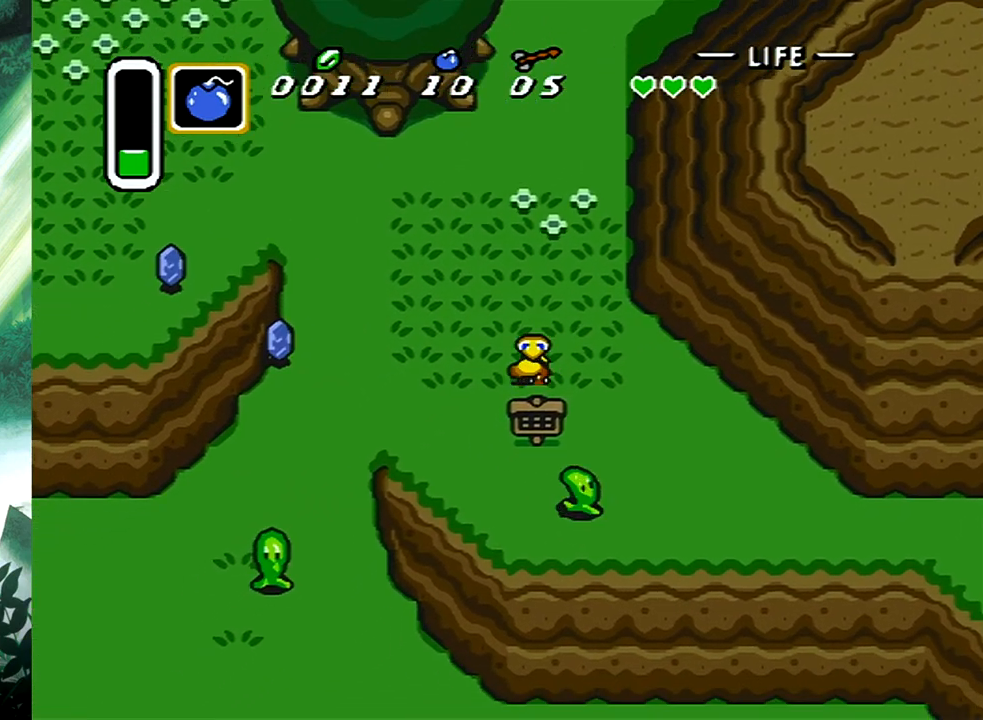
{"buttons": ["DPAD_UP", "DPAD_LEFT"], "events": [[450, "DPAD_UP", "down"]]}
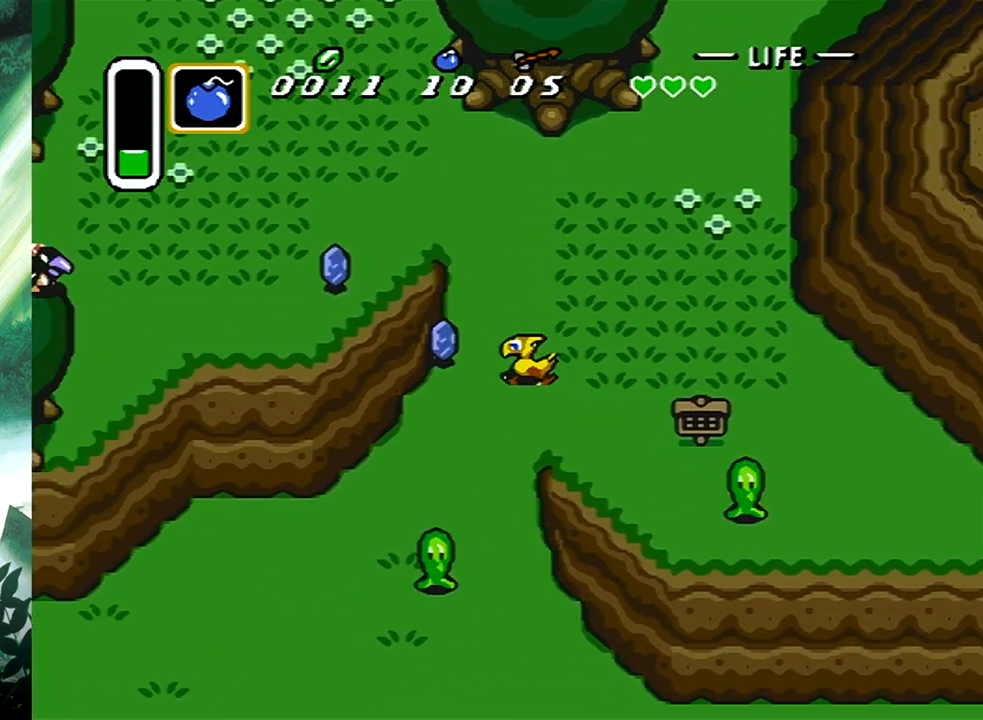
{"buttons": ["DPAD_UP", "DPAD_LEFT"], "events": [[100, "DPAD_LEFT", "up"], [167, "DPAD_RIGHT", "down"], [217, "DPAD_RIGHT", "up"], [400, "DPAD_LEFT", "down"]]}
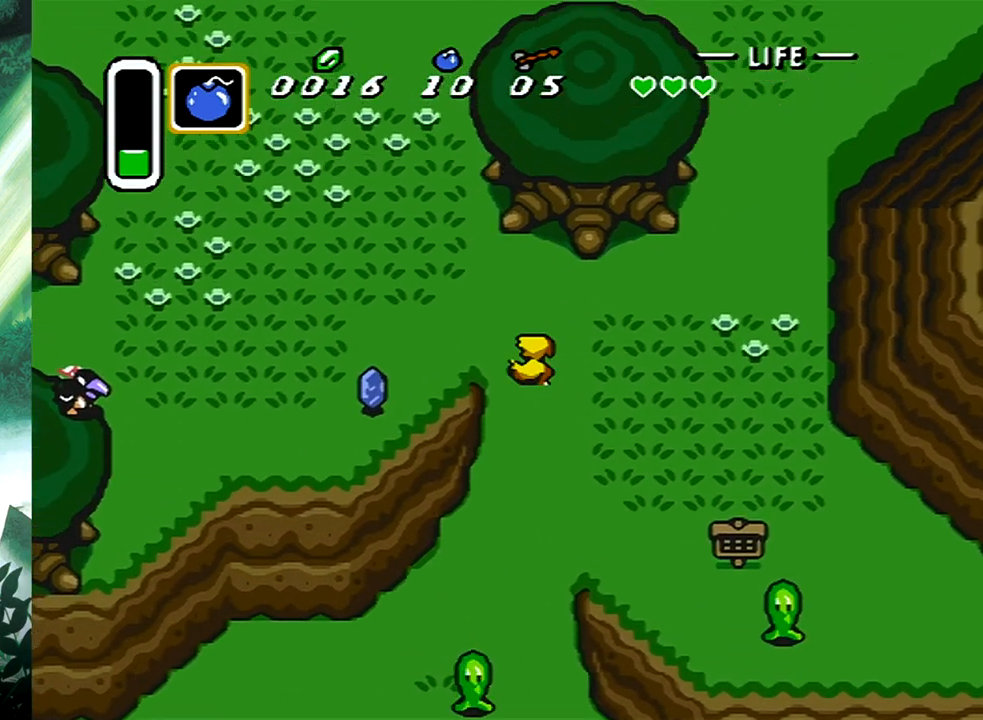
{"buttons": ["DPAD_RIGHT"], "events": [[17, "DPAD_UP", "up"], [317, "DPAD_DOWN", "down"], [350, "DPAD_LEFT", "up"], [383, "DPAD_DOWN", "up"], [383, "DPAD_RIGHT", "down"]]}
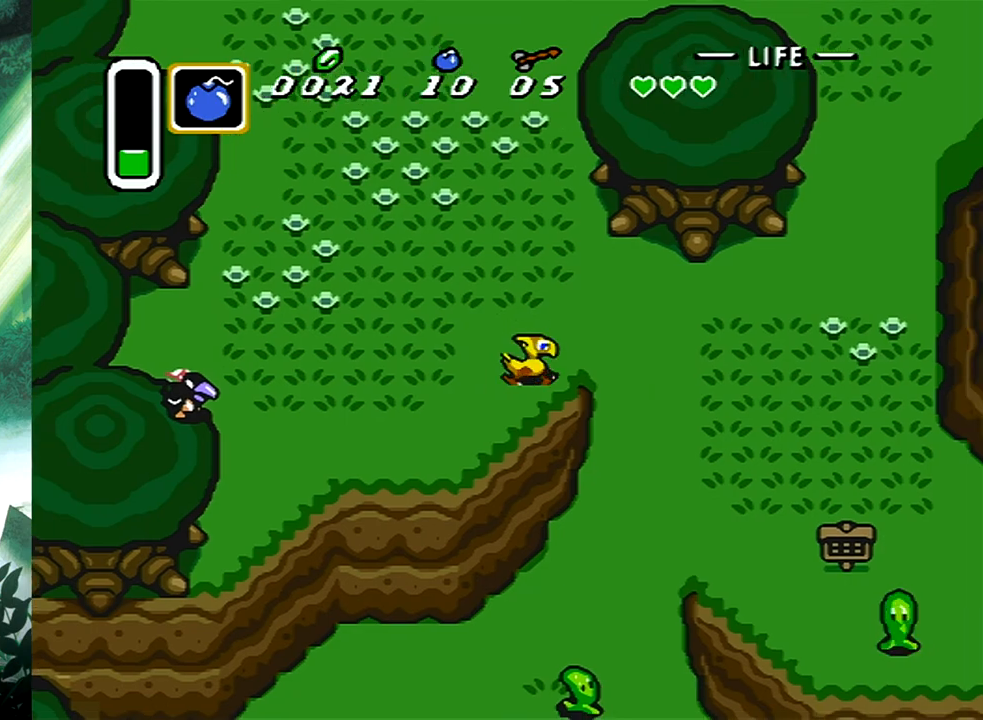
{"buttons": ["DPAD_UP", "DPAD_RIGHT"], "events": [[350, "DPAD_UP", "down"]]}
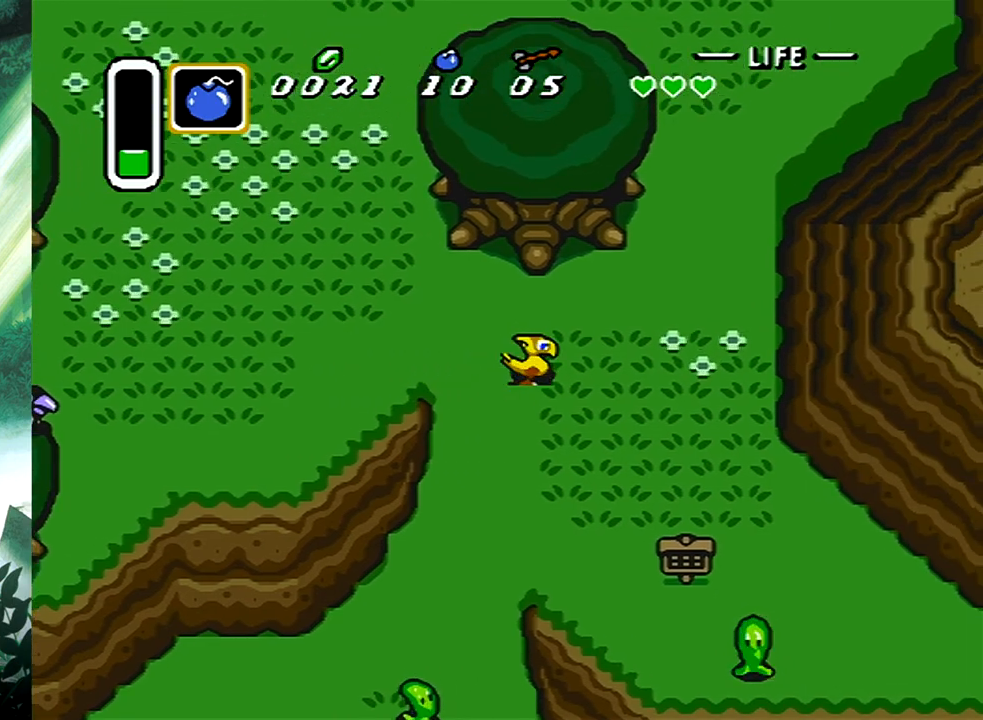
{"buttons": ["DPAD_UP", "DPAD_RIGHT"], "events": []}
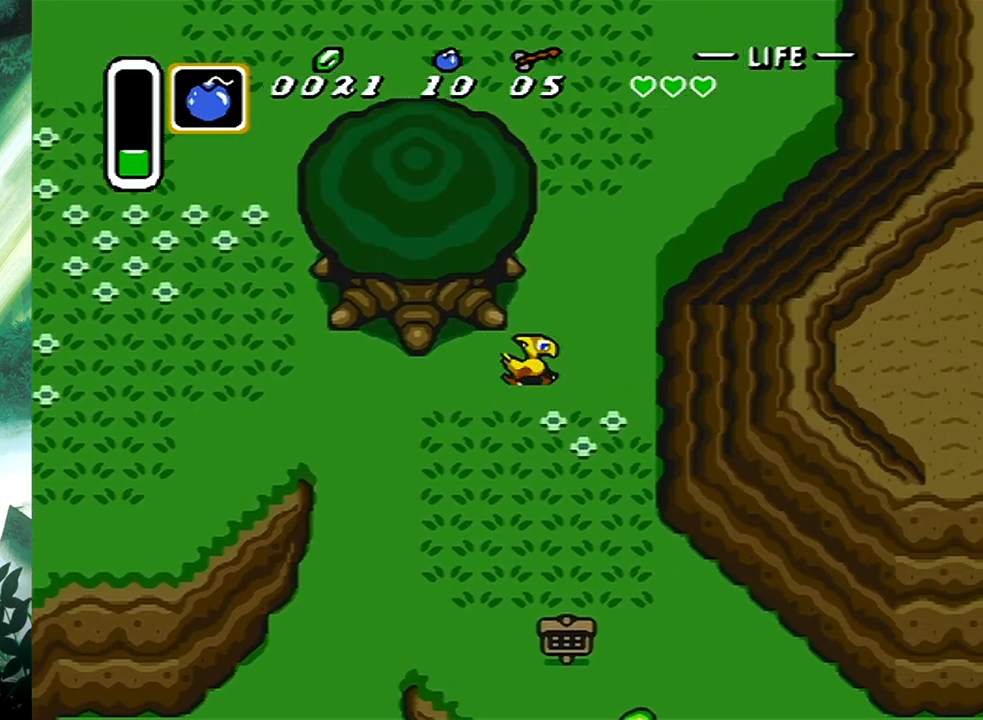
{"buttons": ["DPAD_UP", "DPAD_RIGHT"], "events": []}
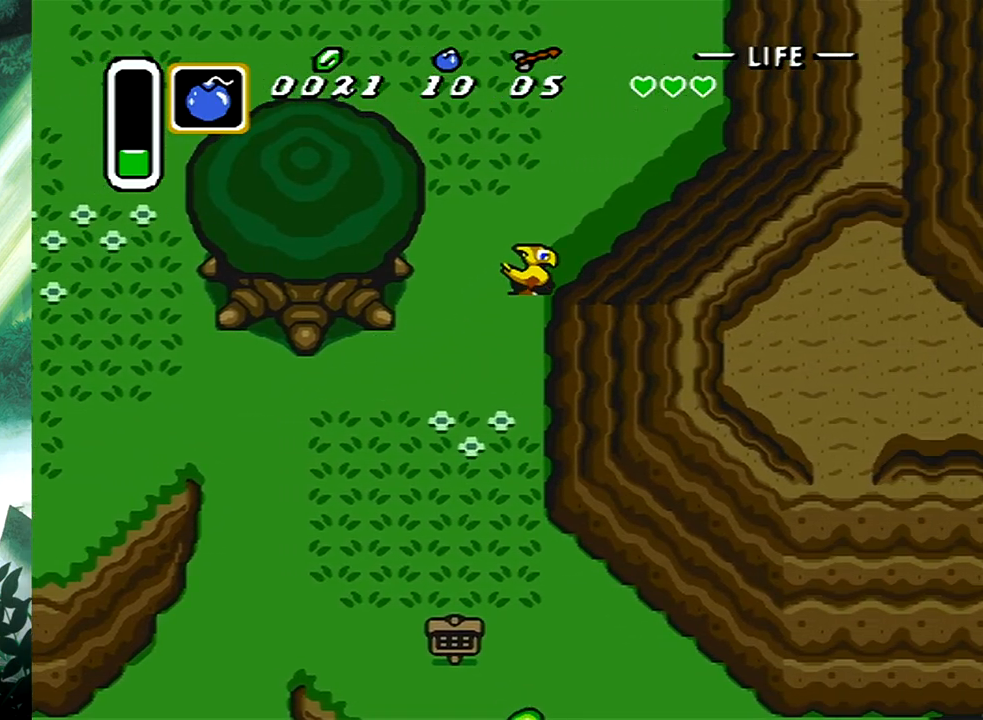
{"buttons": ["DPAD_UP", "DPAD_RIGHT"], "events": []}
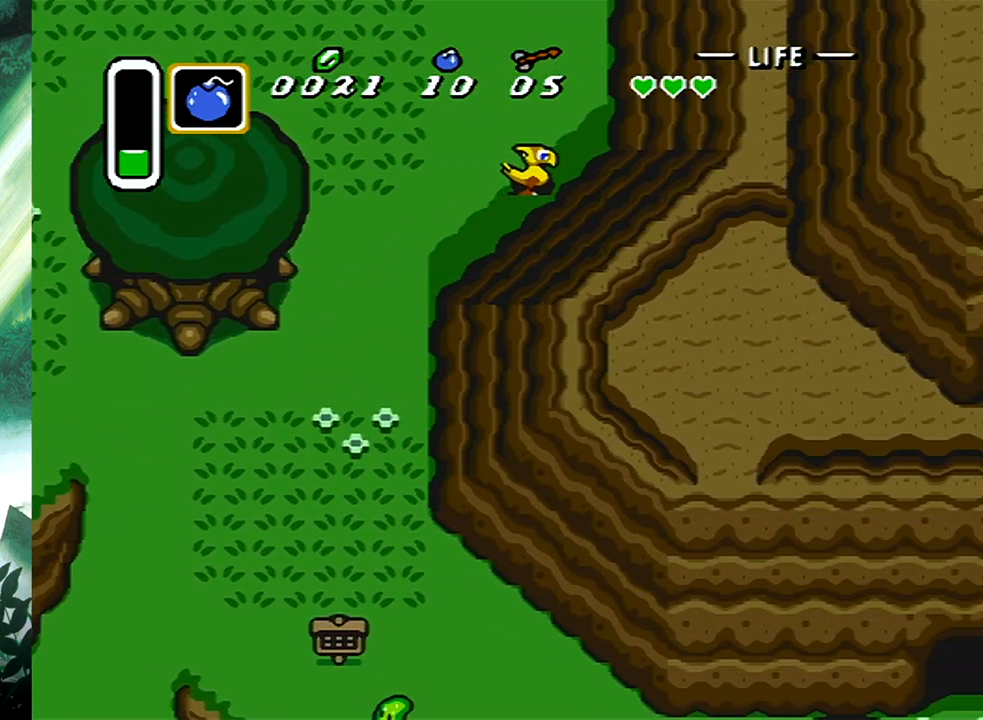
{"buttons": ["DPAD_UP"], "events": [[150, "DPAD_RIGHT", "up"]]}
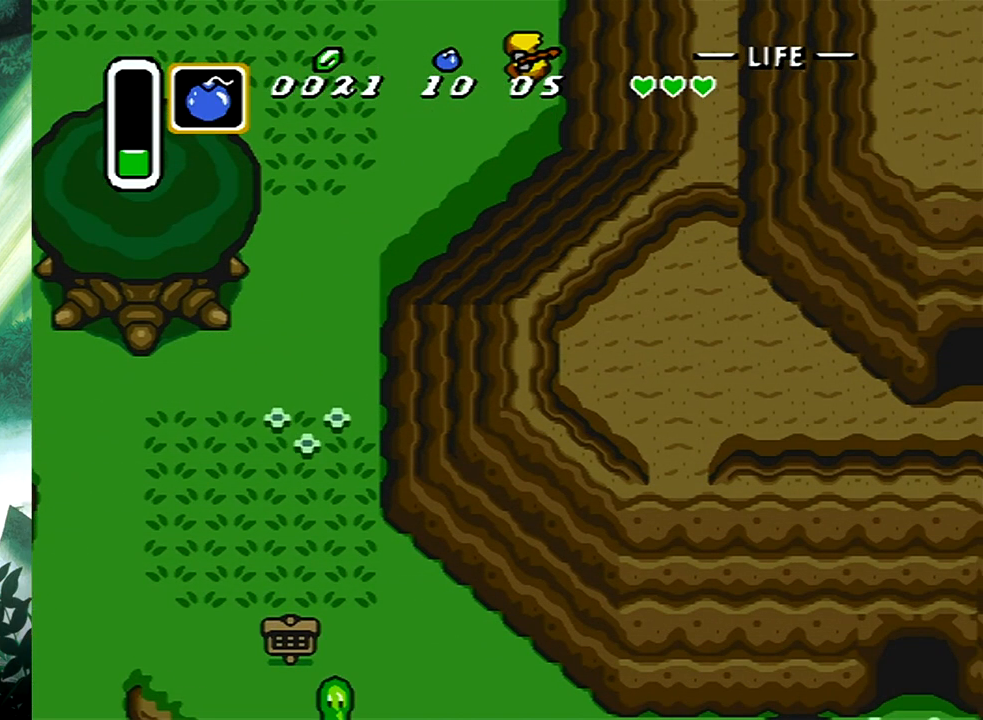
{"buttons": [], "events": [[200, "DPAD_UP", "up"]]}
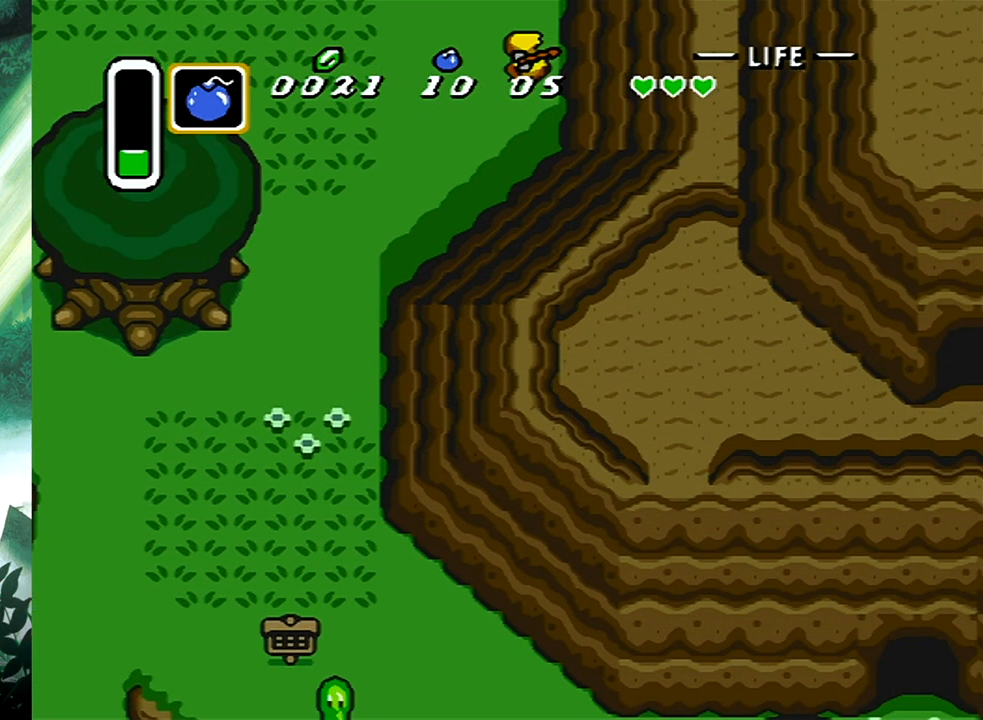
{"buttons": ["DPAD_UP"], "events": [[33, "DPAD_UP", "down"]]}
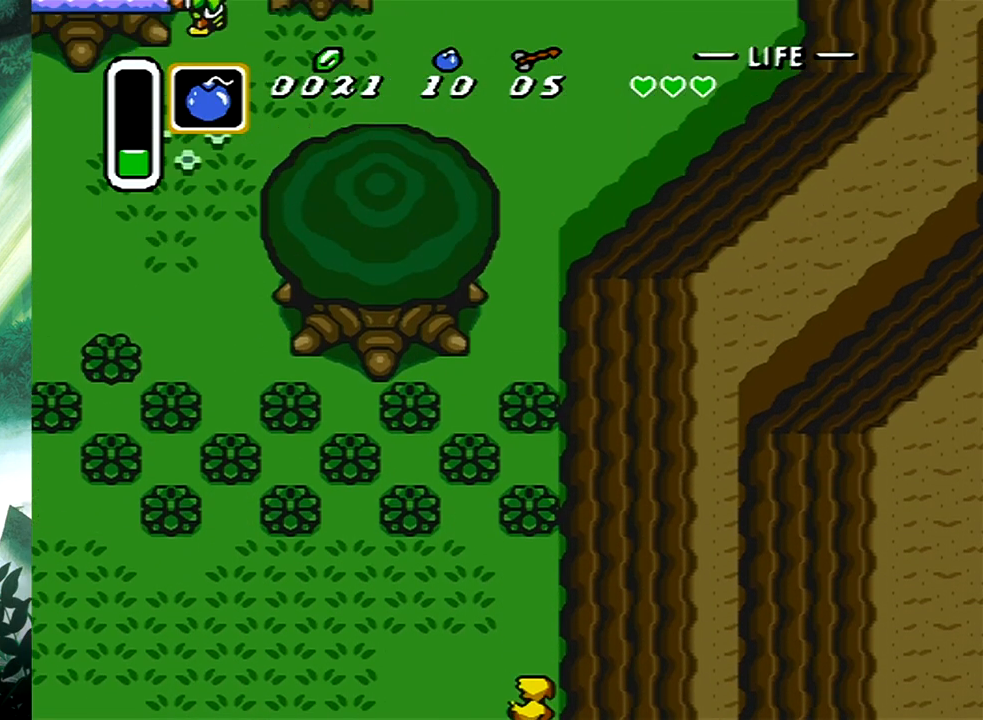
{"buttons": ["B", "DPAD_UP"], "events": [[367, "B", "down"]]}
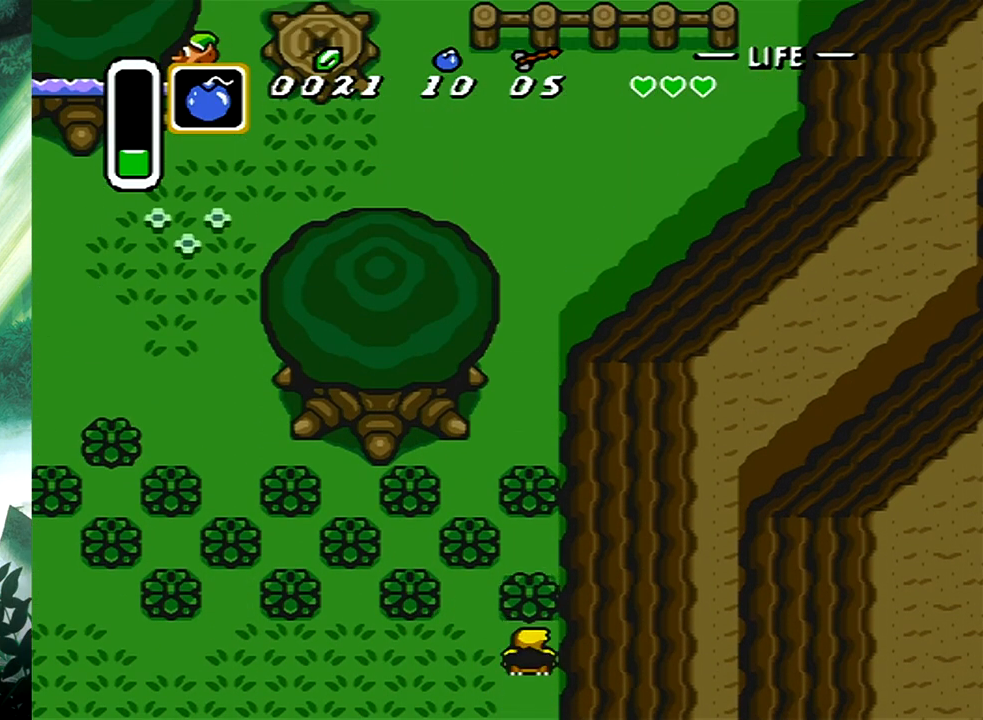
{"buttons": ["B", "DPAD_UP"], "events": [[17, "B", "up"], [83, "B", "down"], [200, "B", "up"], [283, "B", "down"], [367, "B", "up"], [500, "B", "down"]]}
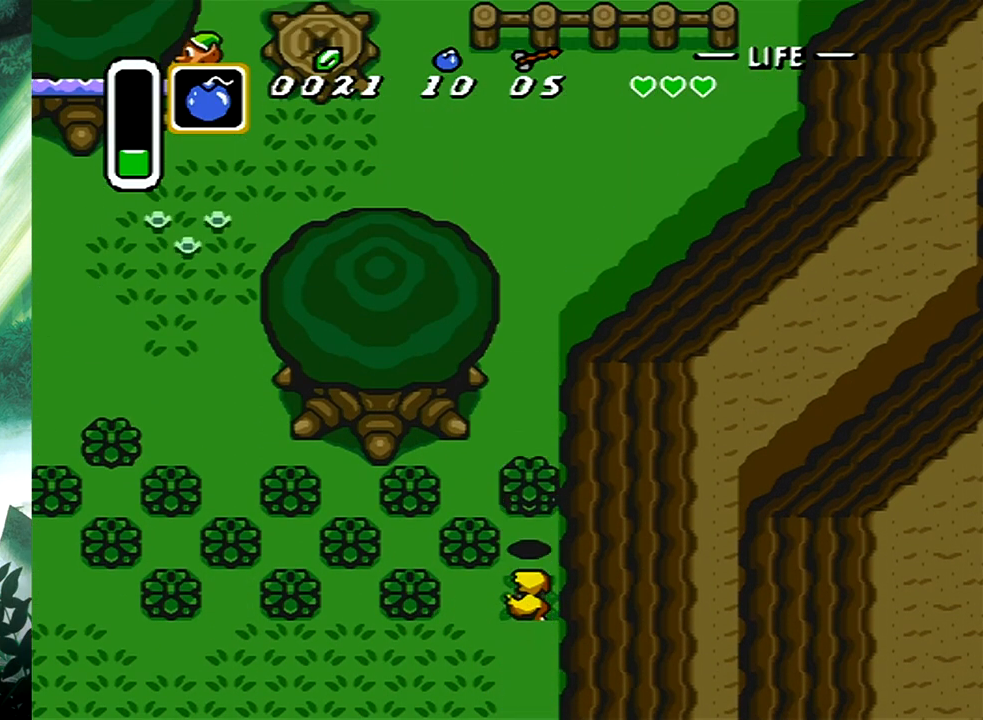
{"buttons": ["DPAD_UP"], "events": [[50, "B", "up"], [267, "B", "down"], [417, "B", "up"]]}
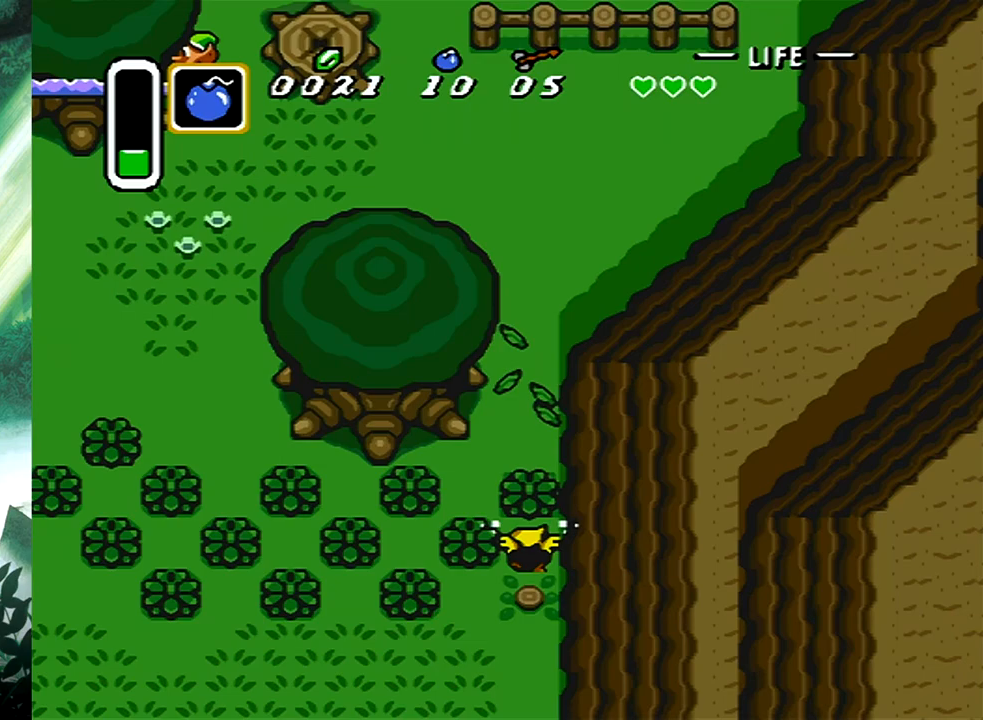
{"buttons": ["DPAD_UP"], "events": [[200, "B", "down"], [300, "B", "up"]]}
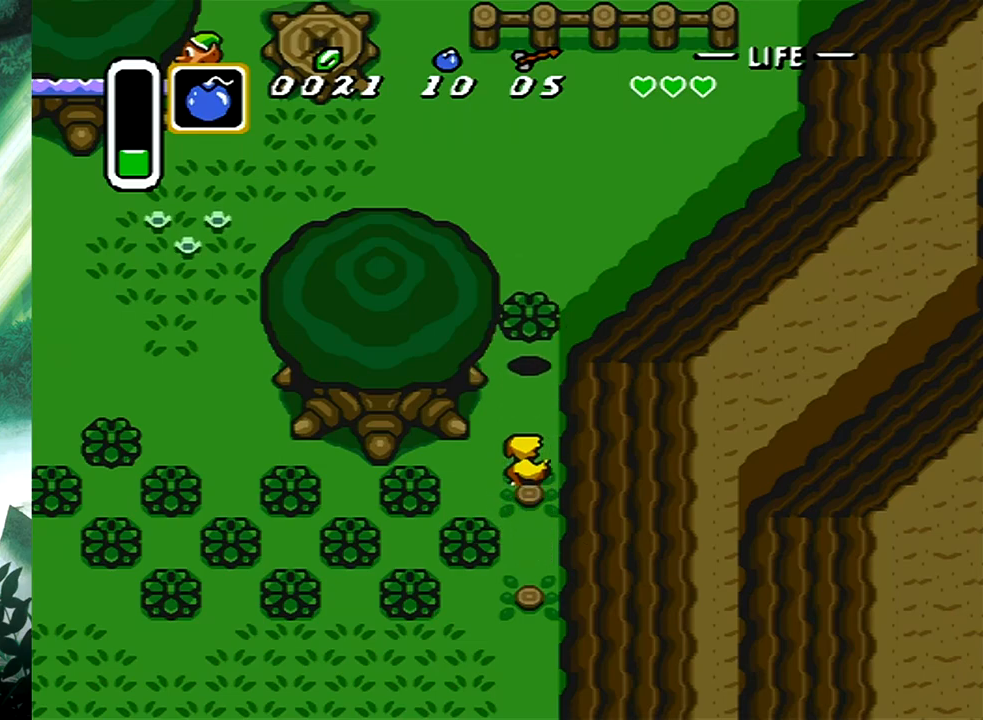
{"buttons": ["DPAD_UP"], "events": []}
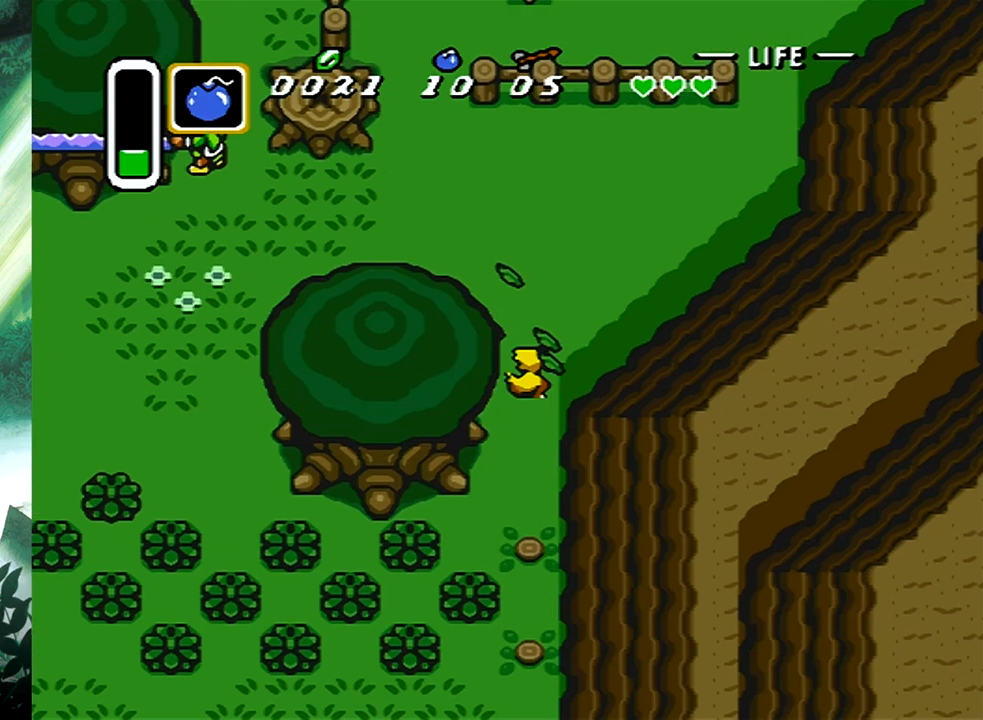
{"buttons": ["DPAD_UP", "DPAD_RIGHT"], "events": [[50, "DPAD_RIGHT", "down"]]}